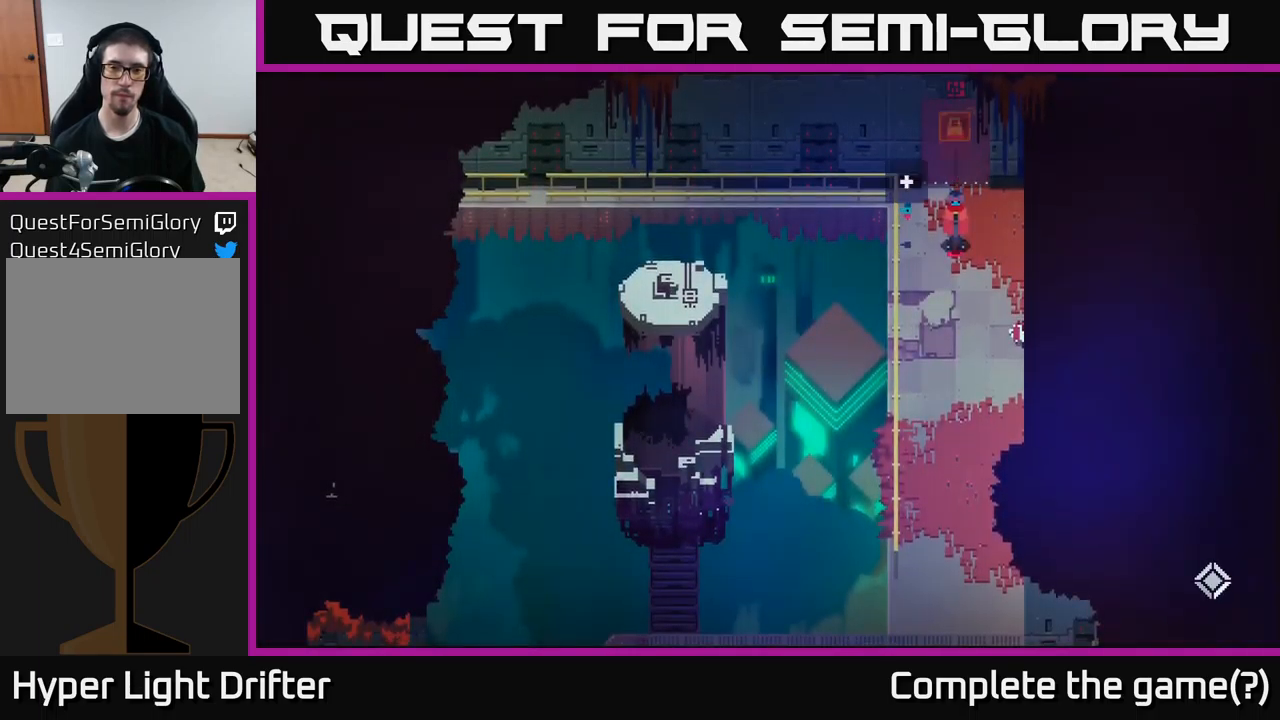
Gameplay with a controller (Xbox layout); each line is a JSON object with the inputs held at the frame after it. "events" lists button and stick changes between this image and that frame as [ms after this image, input, new state], when the widget could be followed in between.
{"buttons": [], "left_stick": "up-left", "right_stick": "center", "events": [[450, "left_stick", "up-left"]]}
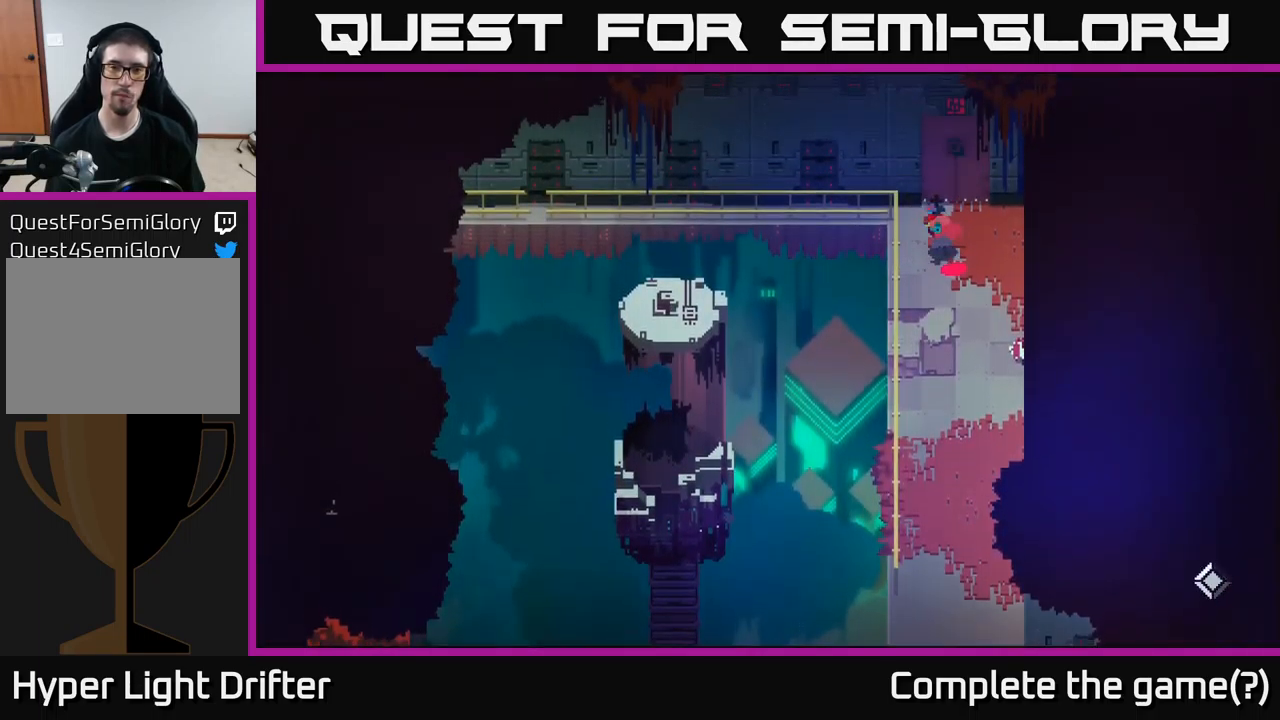
{"buttons": [], "left_stick": "up-left", "right_stick": "center", "events": []}
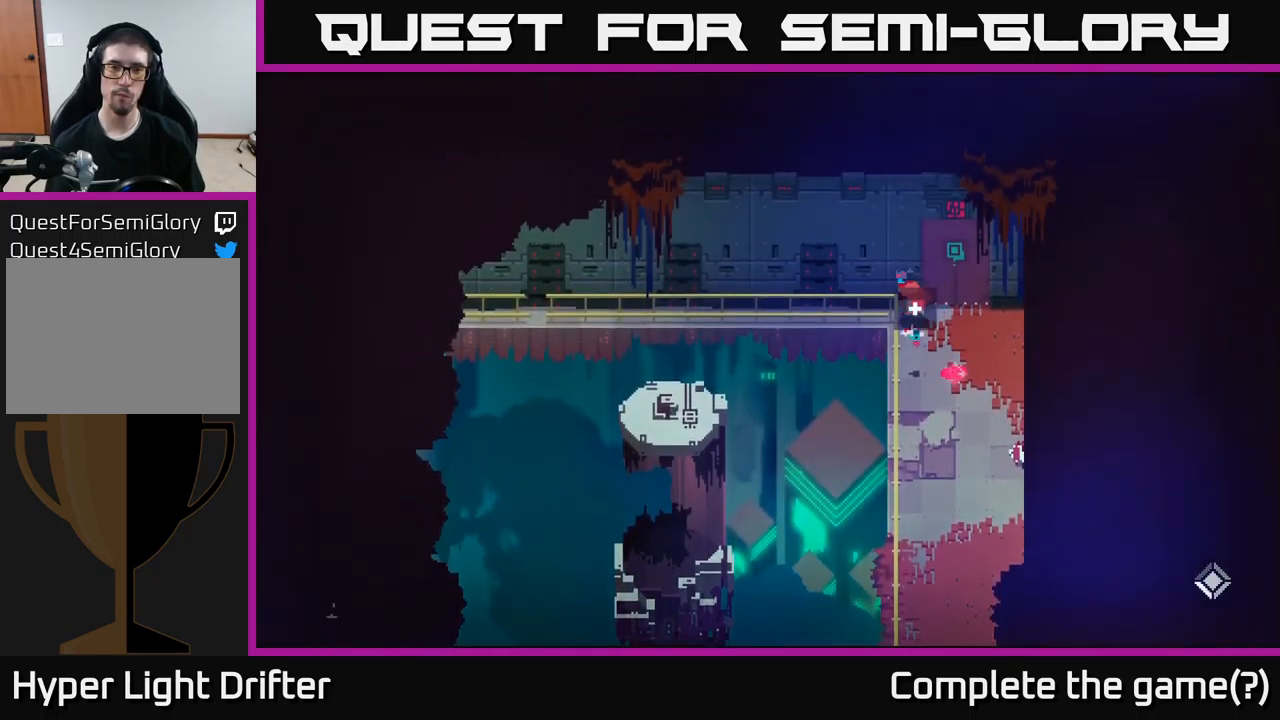
{"buttons": [], "left_stick": "down-left", "right_stick": "center", "events": [[67, "left_stick", "left"], [450, "left_stick", "down-left"]]}
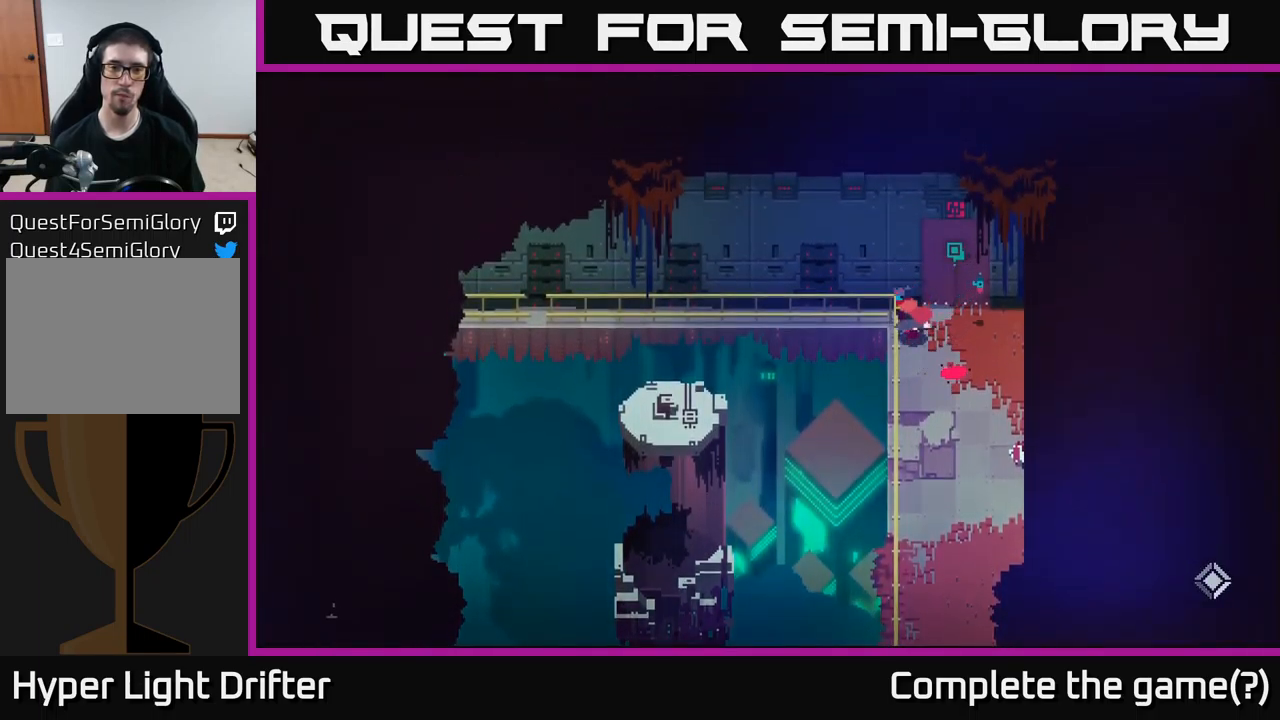
{"buttons": [], "left_stick": "down", "right_stick": "center", "events": [[100, "left_stick", "down"]]}
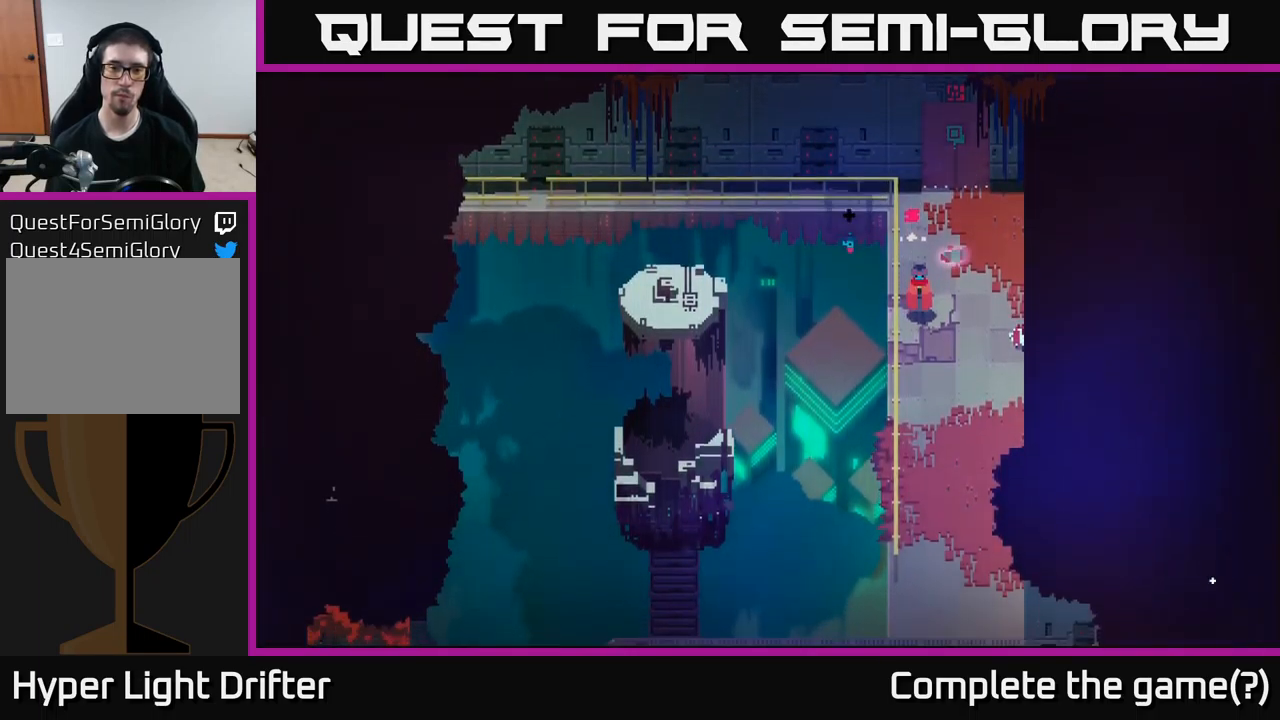
{"buttons": [], "left_stick": "center", "right_stick": "center", "events": [[17, "left_stick", "center"]]}
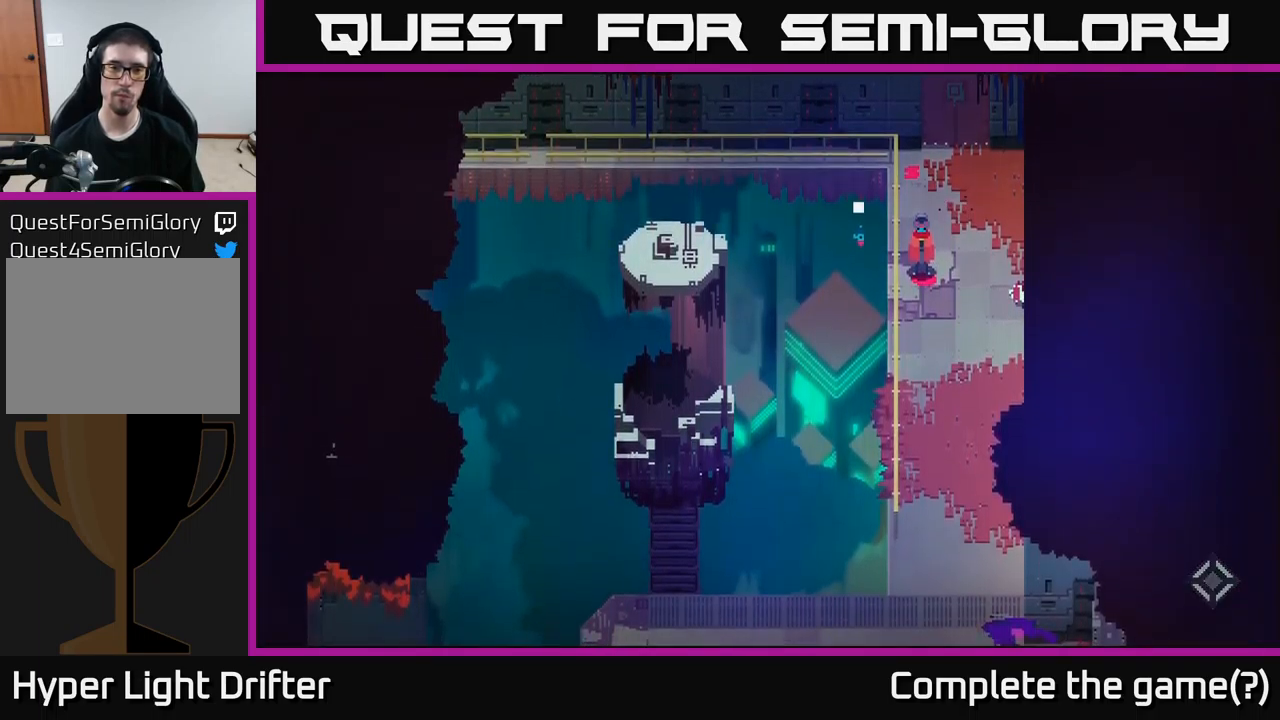
{"buttons": [], "left_stick": "center", "right_stick": "center", "events": []}
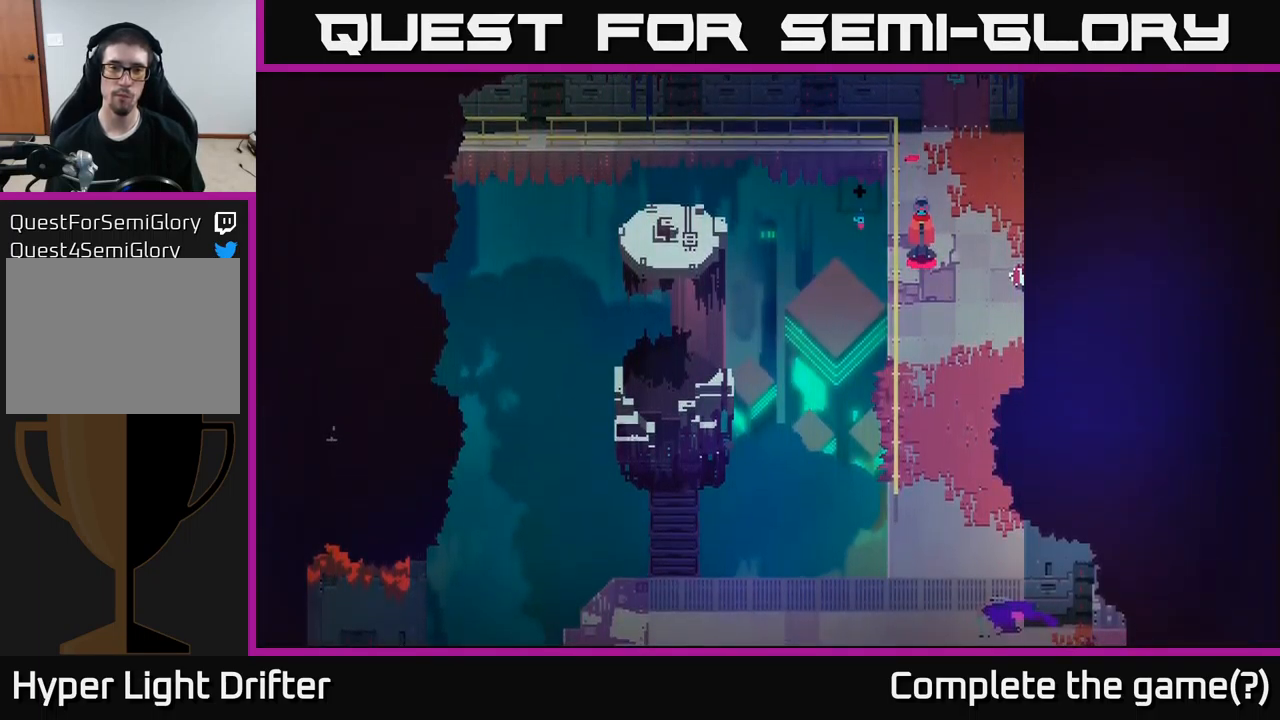
{"buttons": [], "left_stick": "down", "right_stick": "center", "events": [[133, "left_stick", "down"]]}
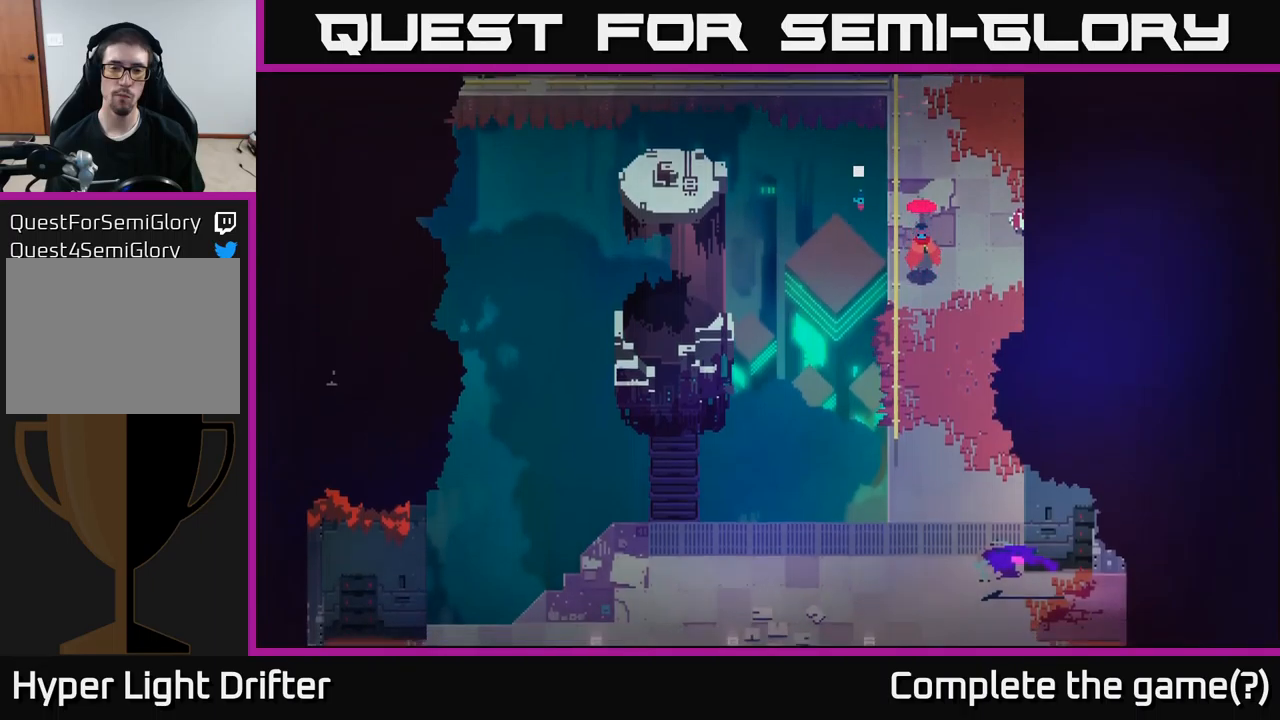
{"buttons": [], "left_stick": "down", "right_stick": "center", "events": []}
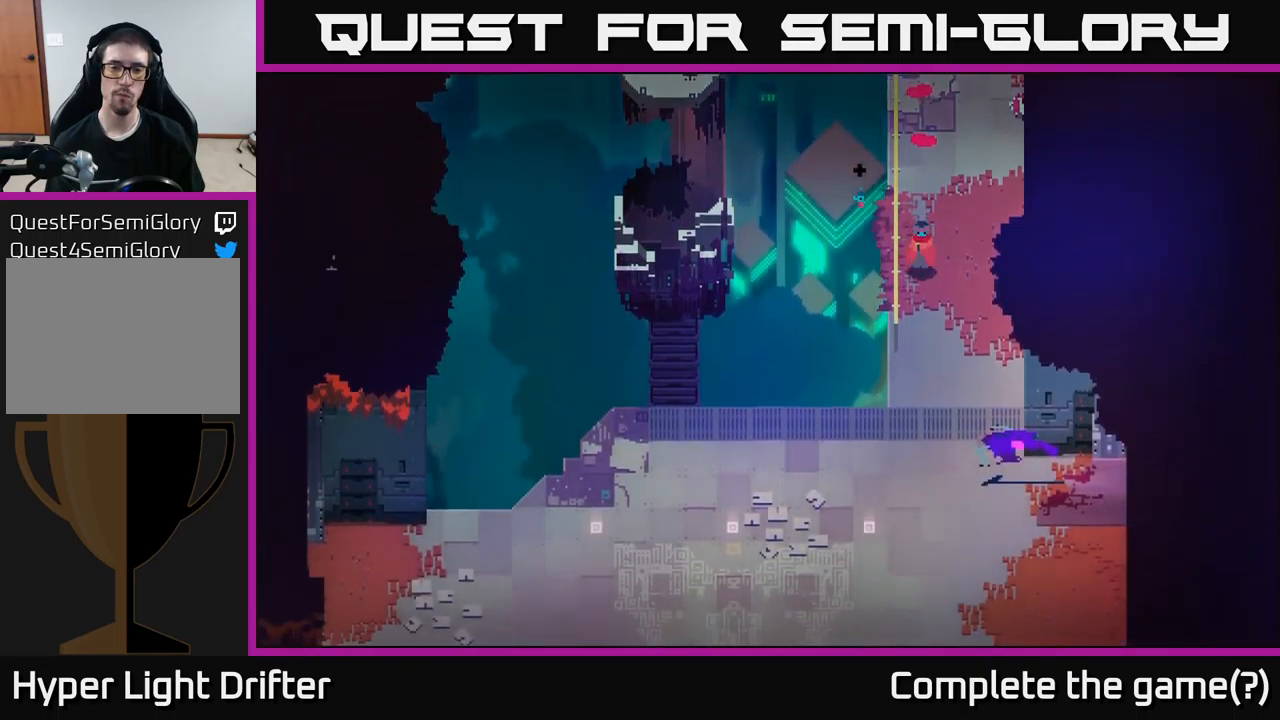
{"buttons": [], "left_stick": "down", "right_stick": "center", "events": []}
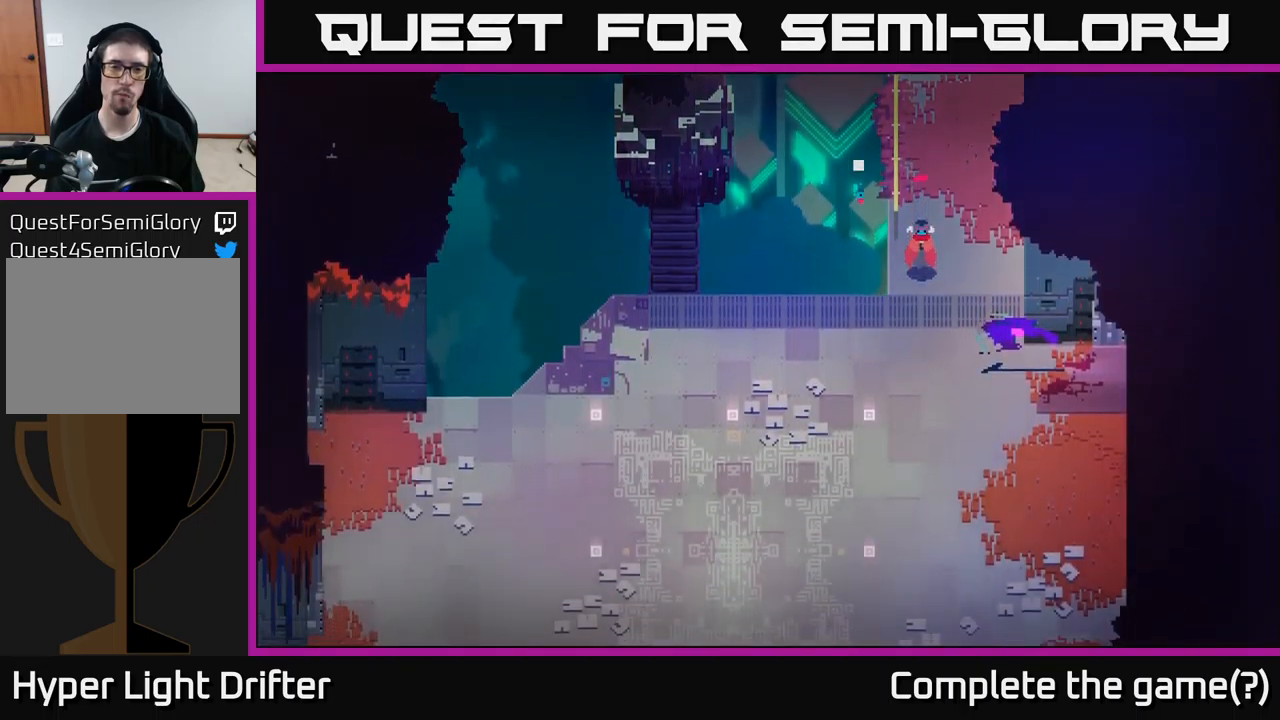
{"buttons": [], "left_stick": "left", "right_stick": "center", "events": [[334, "left_stick", "left"]]}
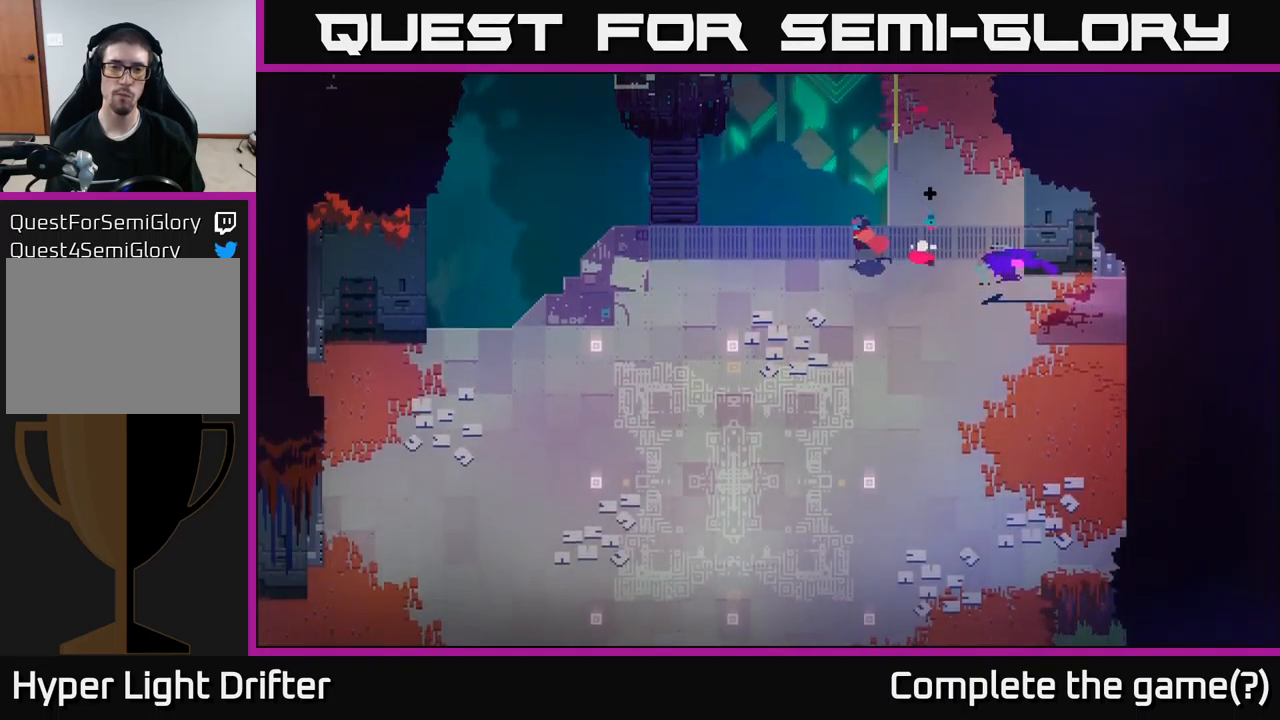
{"buttons": [], "left_stick": "left", "right_stick": "center", "events": []}
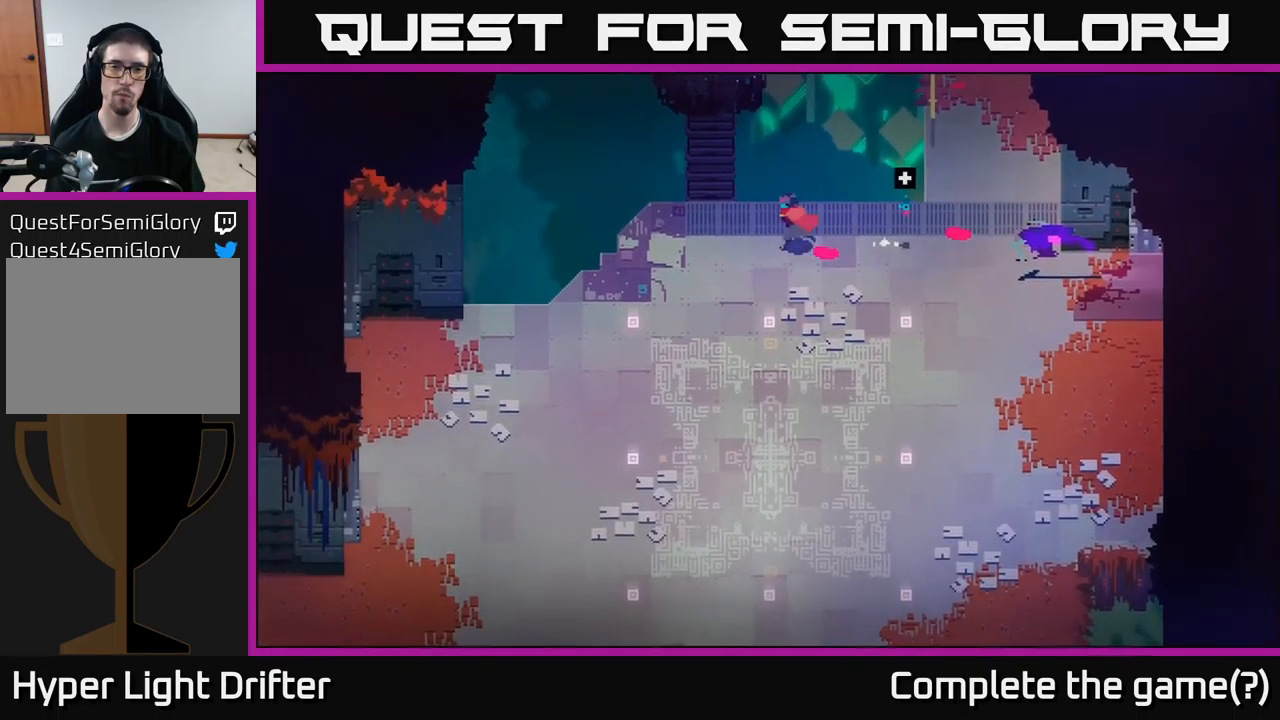
{"buttons": [], "left_stick": "up", "right_stick": "center", "events": [[350, "left_stick", "up-left"], [467, "left_stick", "up"]]}
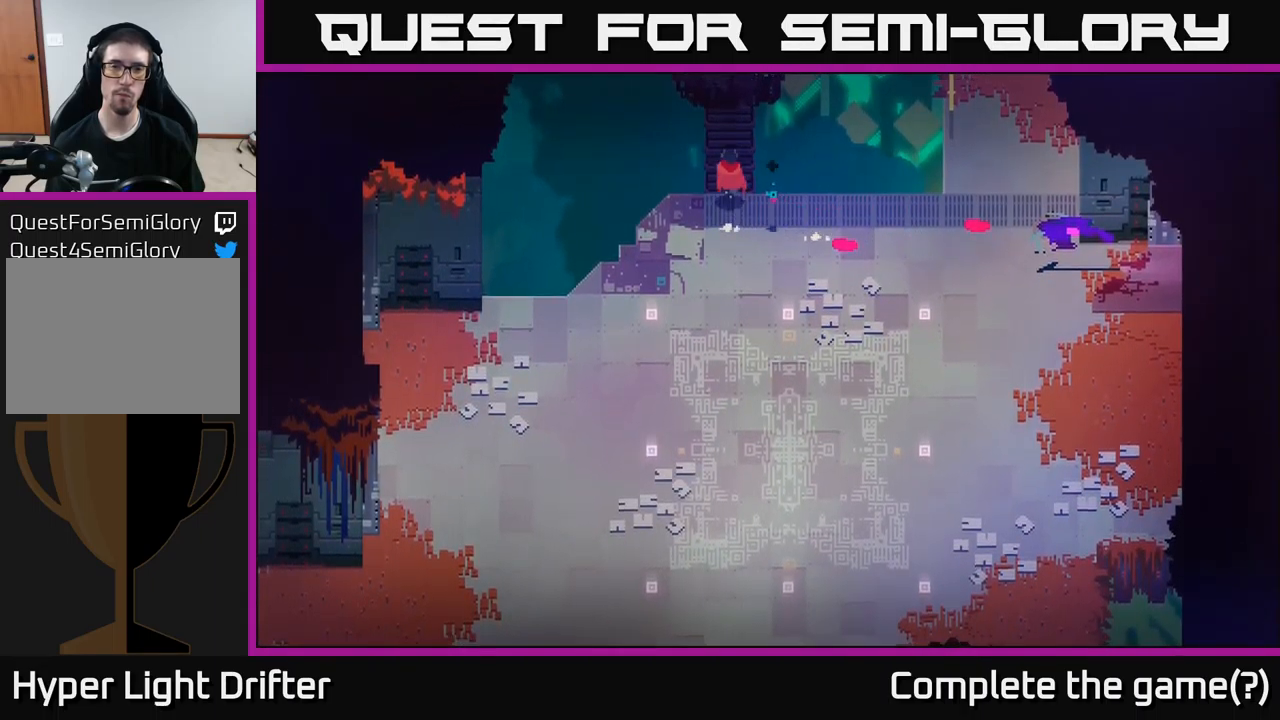
{"buttons": ["X"], "left_stick": "up", "right_stick": "center", "events": [[400, "X", "down"]]}
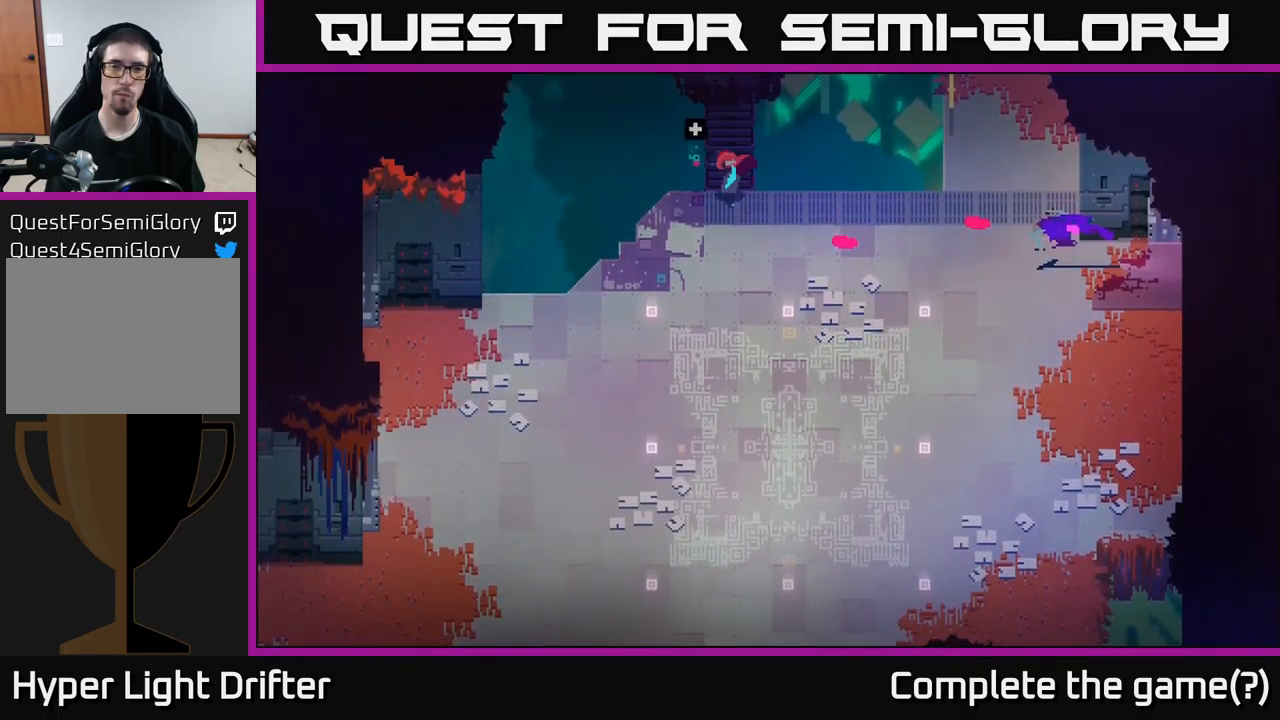
{"buttons": ["A"], "left_stick": "up", "right_stick": "center", "events": [[50, "X", "up"], [150, "left_stick", "center"], [367, "left_stick", "up"], [434, "A", "down"]]}
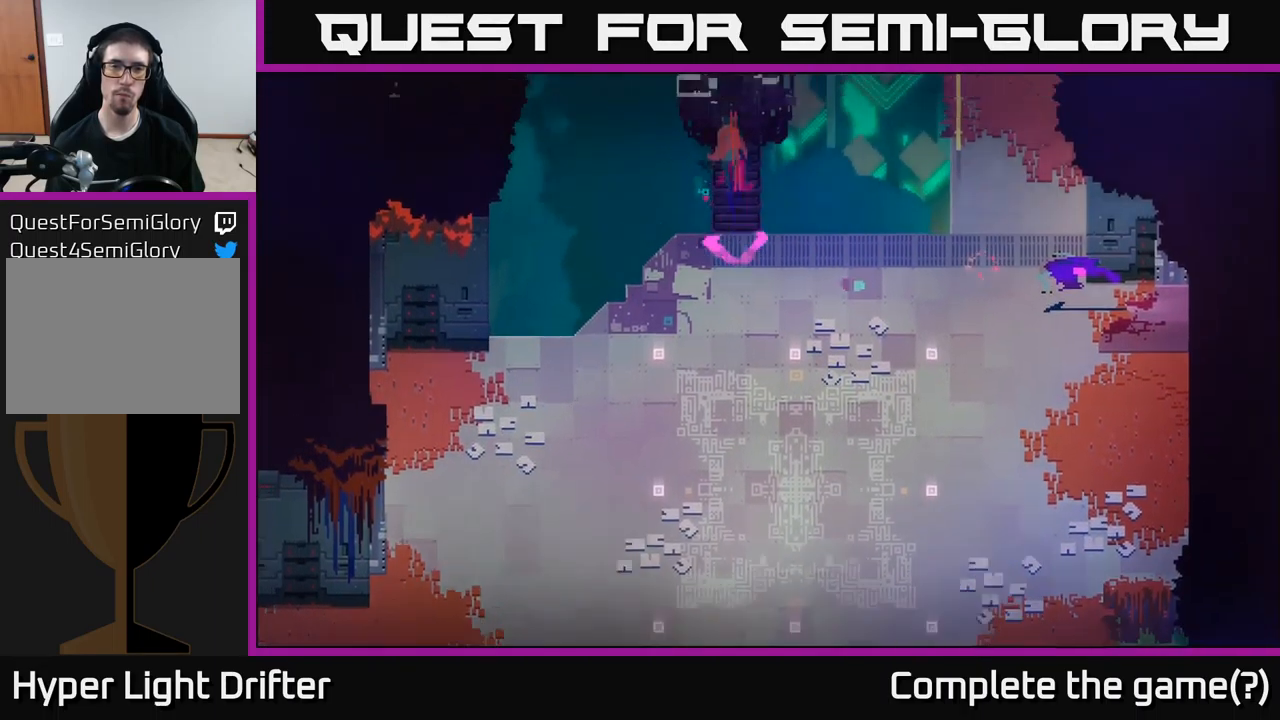
{"buttons": [], "left_stick": "center", "right_stick": "center", "events": [[84, "A", "up"], [350, "left_stick", "center"]]}
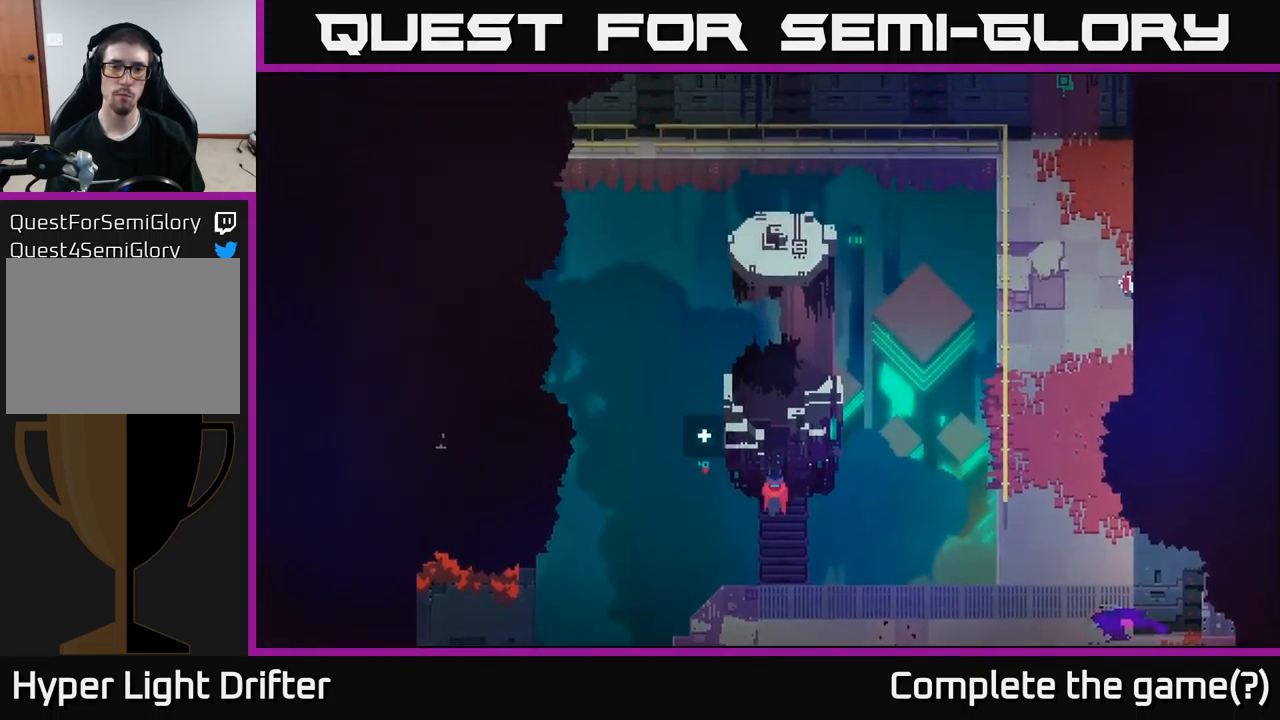
{"buttons": [], "left_stick": "center", "right_stick": "center", "events": []}
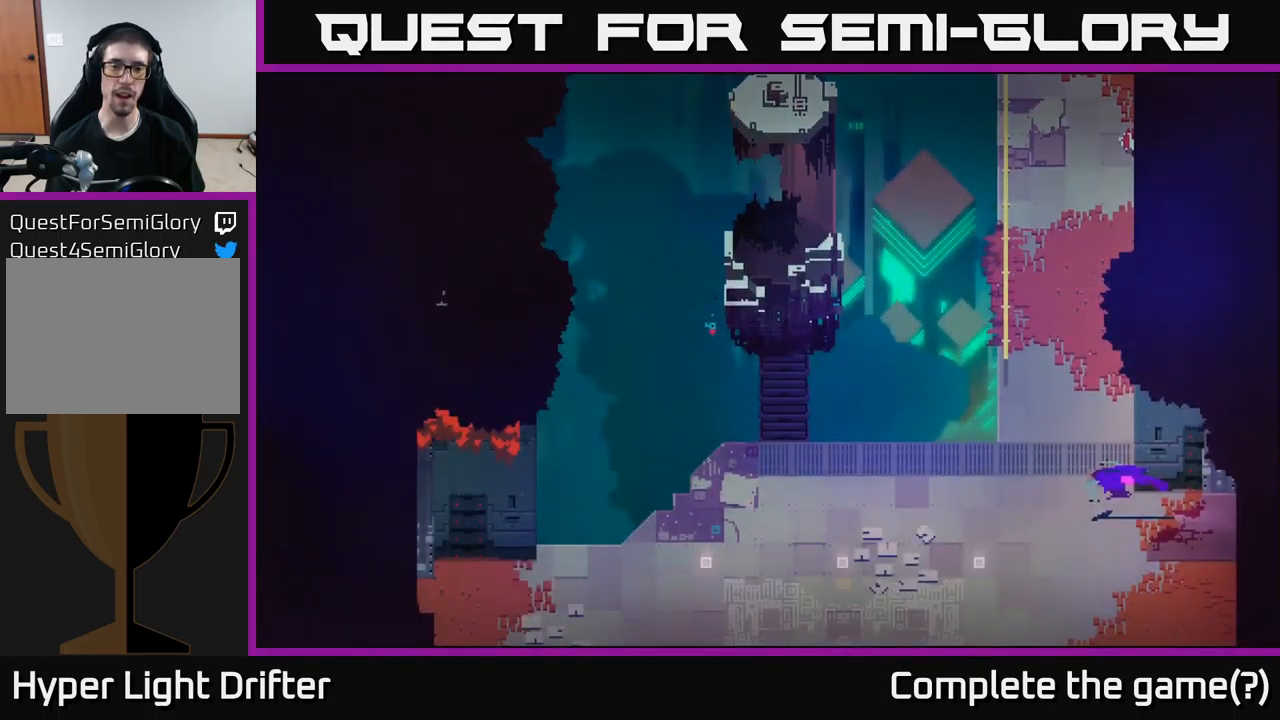
{"buttons": [], "left_stick": "center", "right_stick": "center", "events": []}
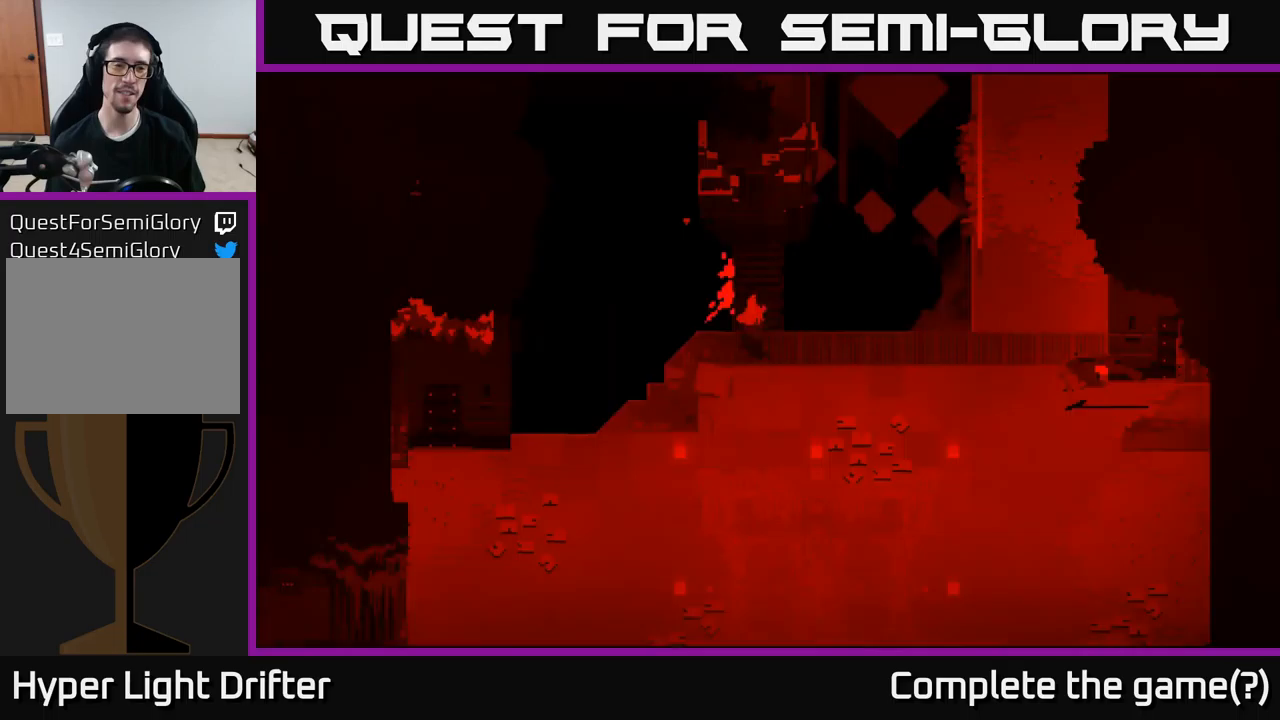
{"buttons": [], "left_stick": "center", "right_stick": "center", "events": []}
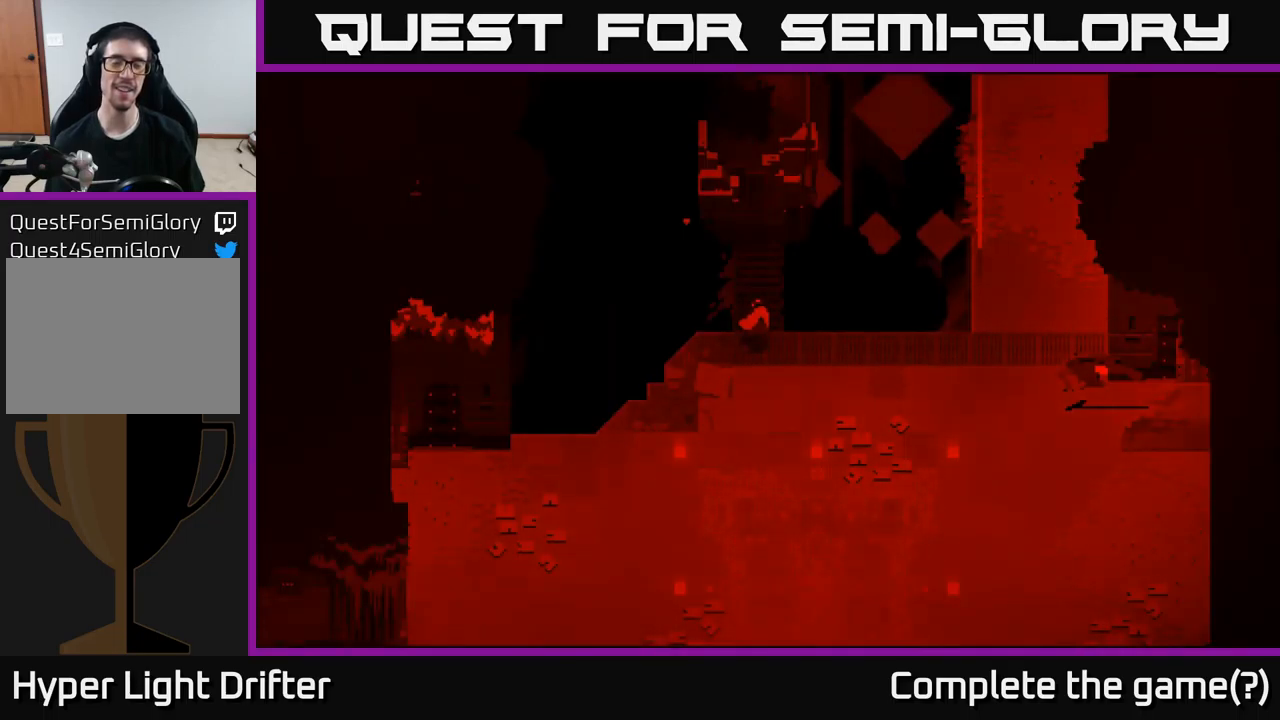
{"buttons": [], "left_stick": "center", "right_stick": "center", "events": []}
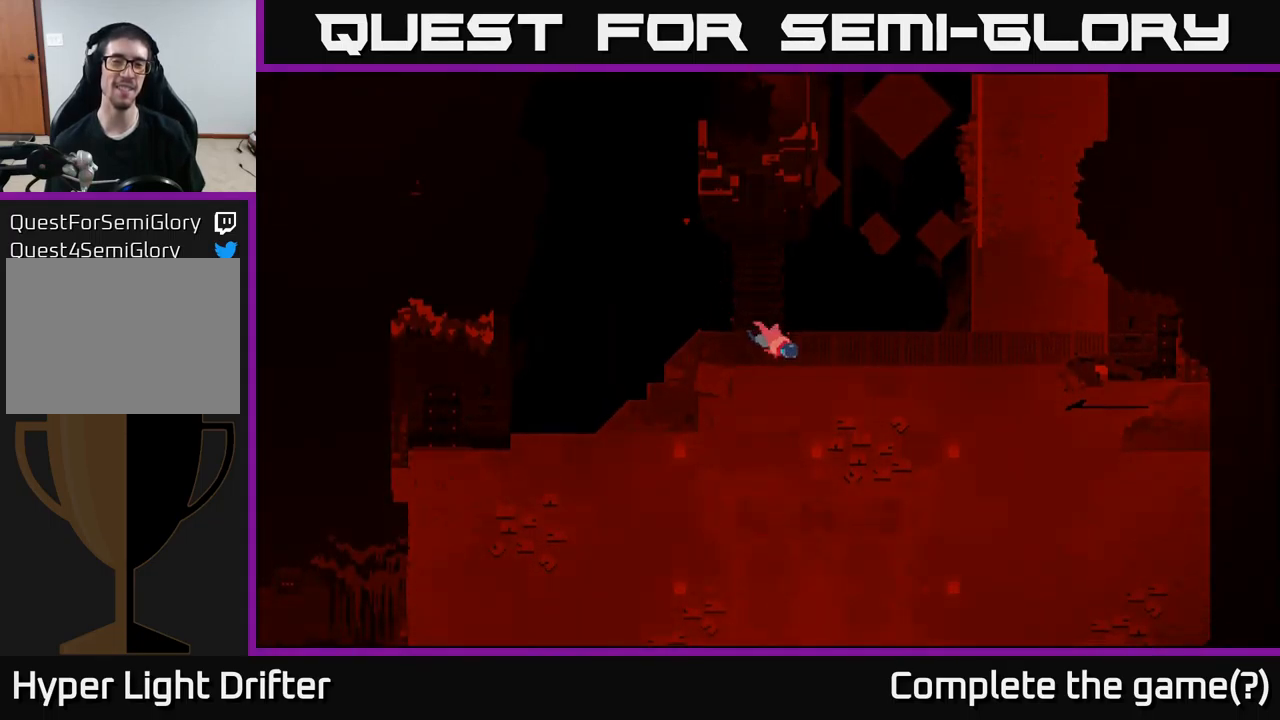
{"buttons": [], "left_stick": "center", "right_stick": "center", "events": []}
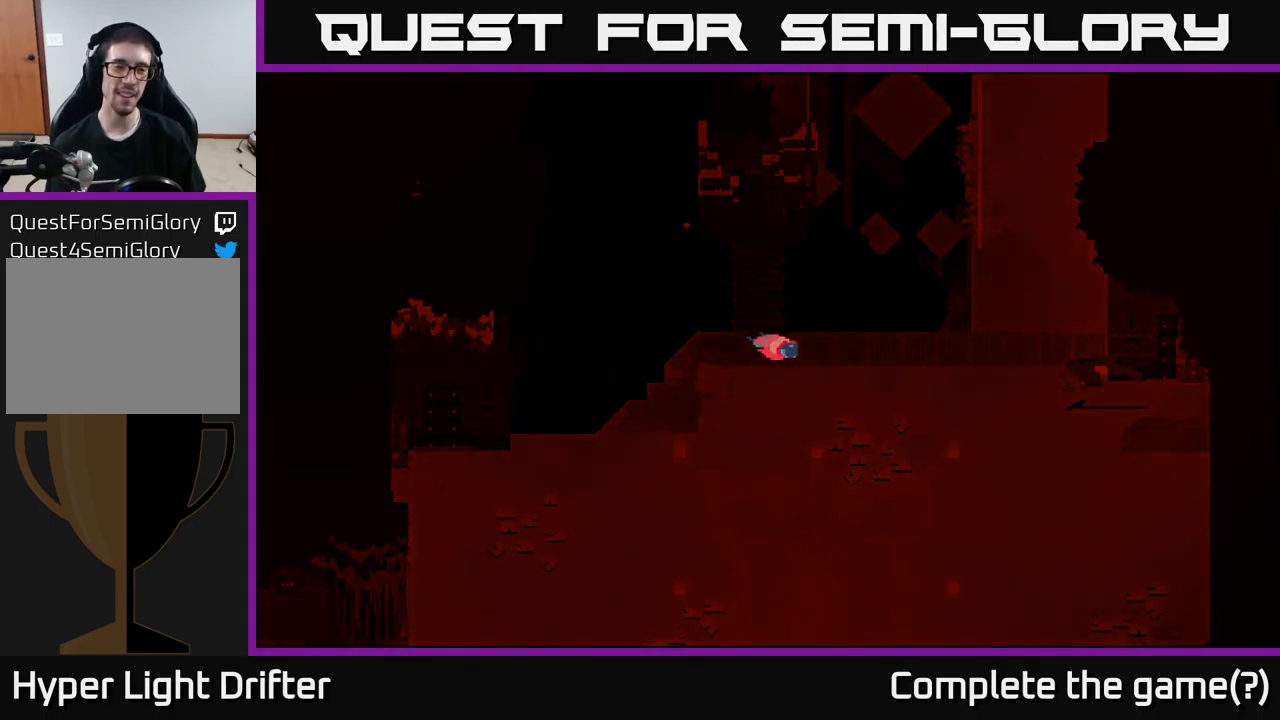
{"buttons": [], "left_stick": "center", "right_stick": "center", "events": []}
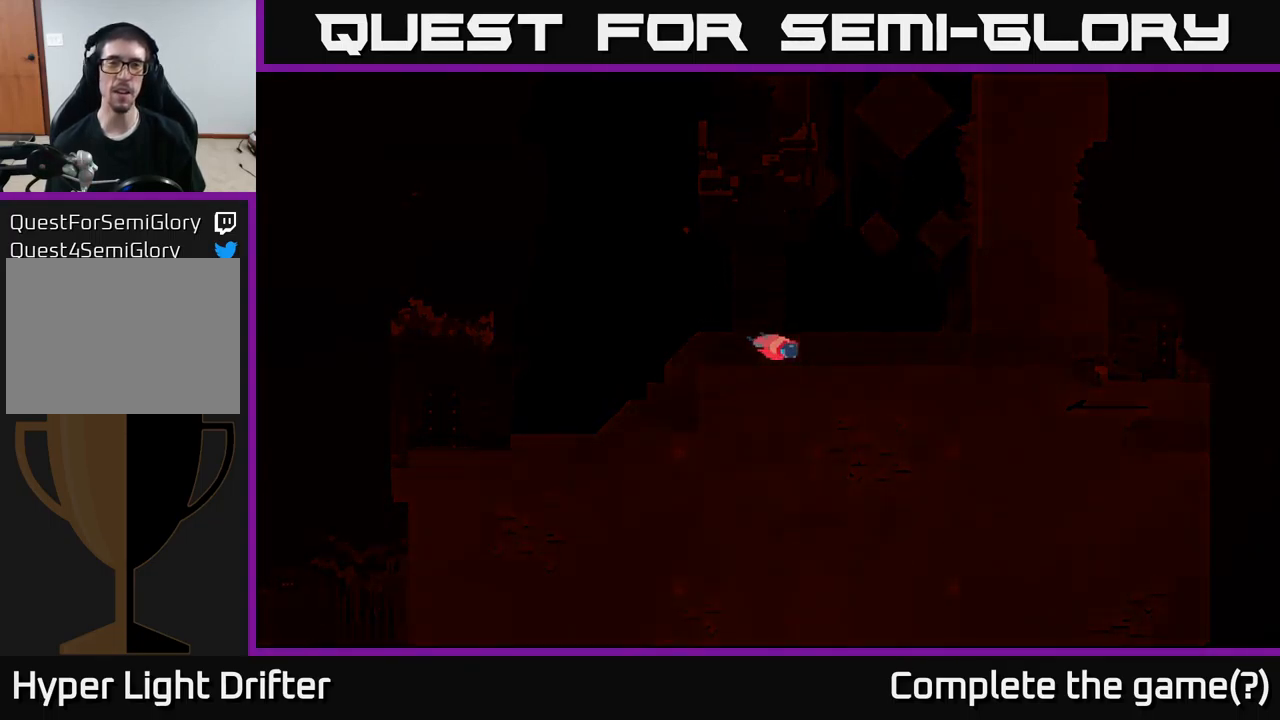
{"buttons": [], "left_stick": "center", "right_stick": "center", "events": []}
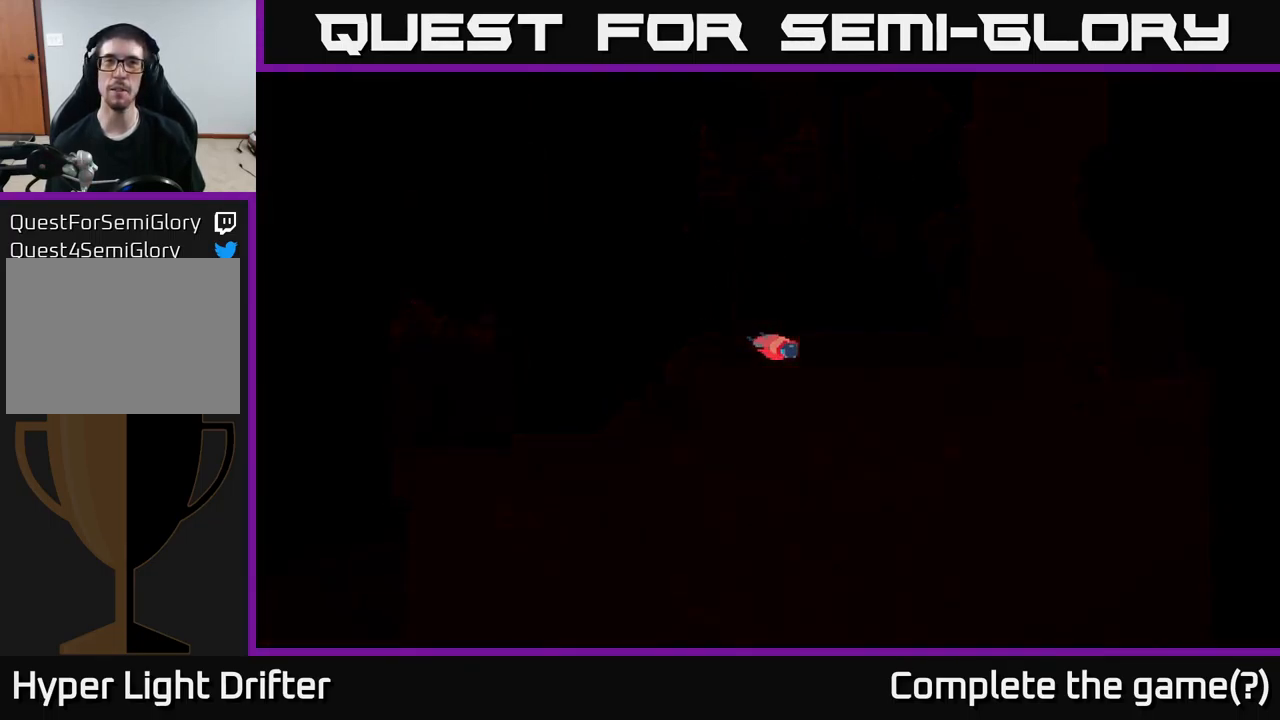
{"buttons": ["A"], "left_stick": "center", "right_stick": "center", "events": [[166, "A", "down"], [283, "A", "up"], [366, "A", "down"]]}
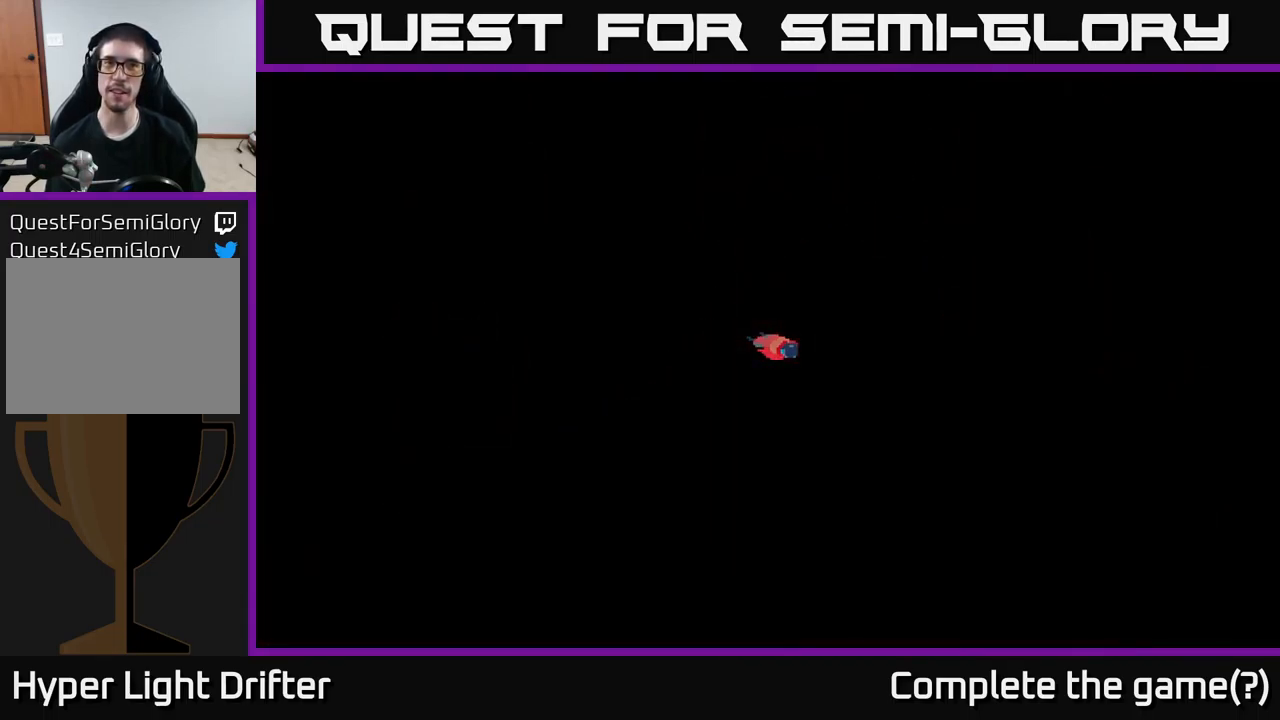
{"buttons": ["A"], "left_stick": "down", "right_stick": "center", "events": [[50, "A", "up"], [366, "A", "down"], [400, "left_stick", "down"]]}
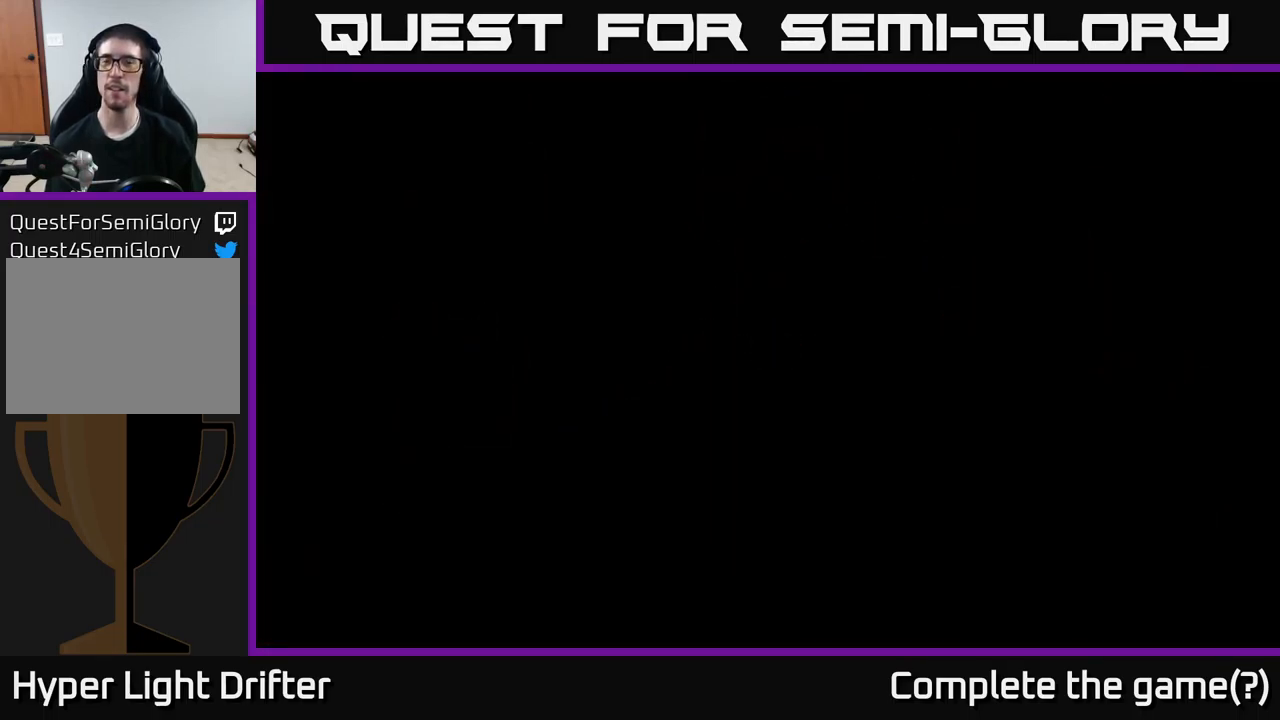
{"buttons": [], "left_stick": "down", "right_stick": "center", "events": [[16, "A", "up"]]}
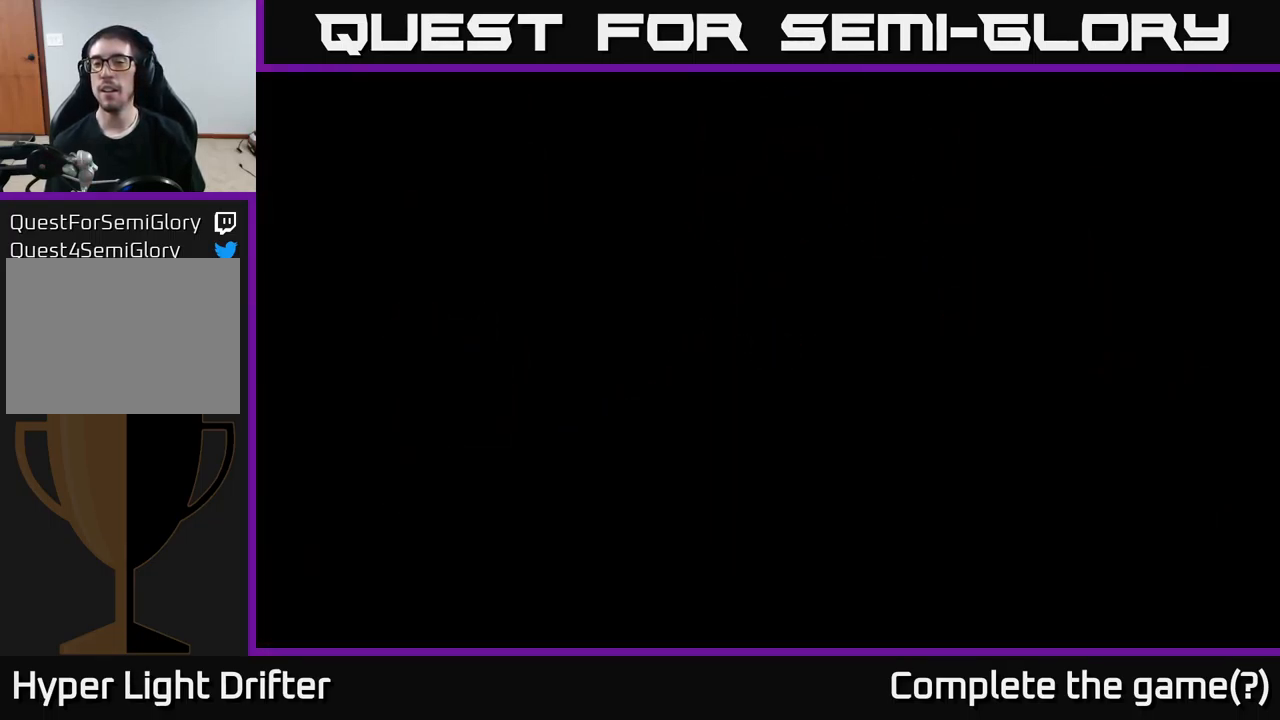
{"buttons": [], "left_stick": "center", "right_stick": "center", "events": [[83, "left_stick", "center"]]}
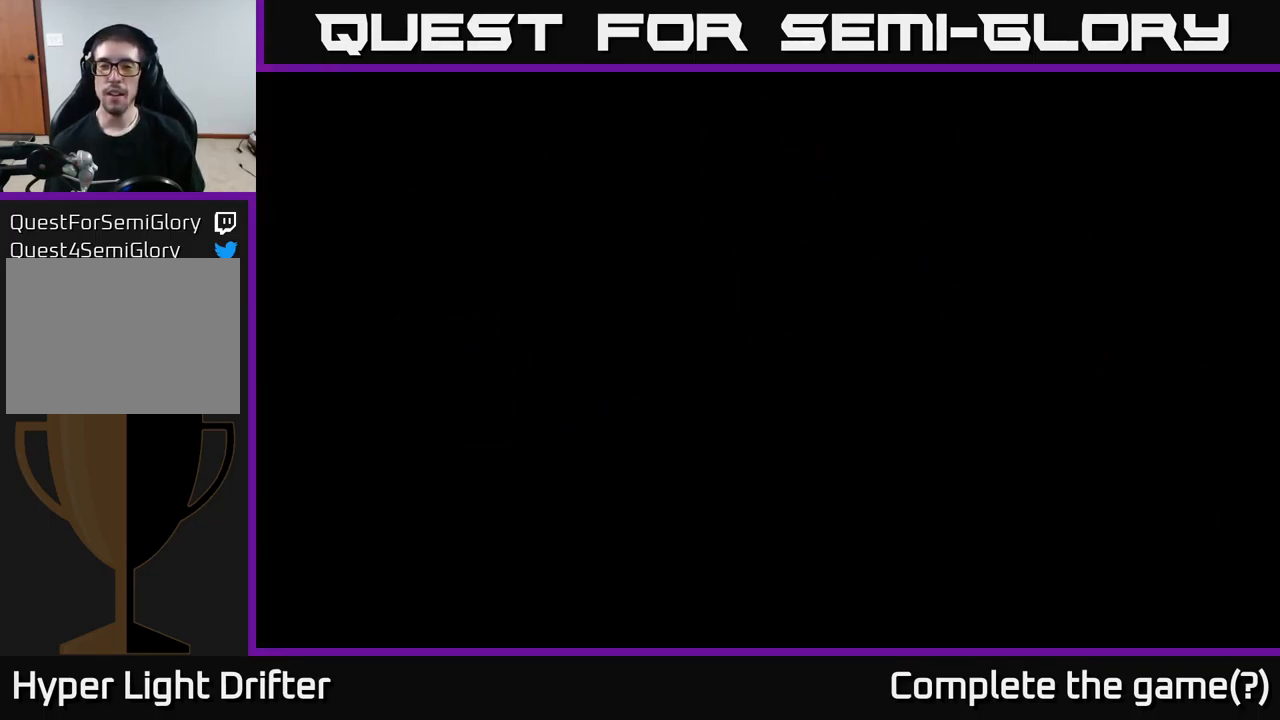
{"buttons": [], "left_stick": "center", "right_stick": "center", "events": []}
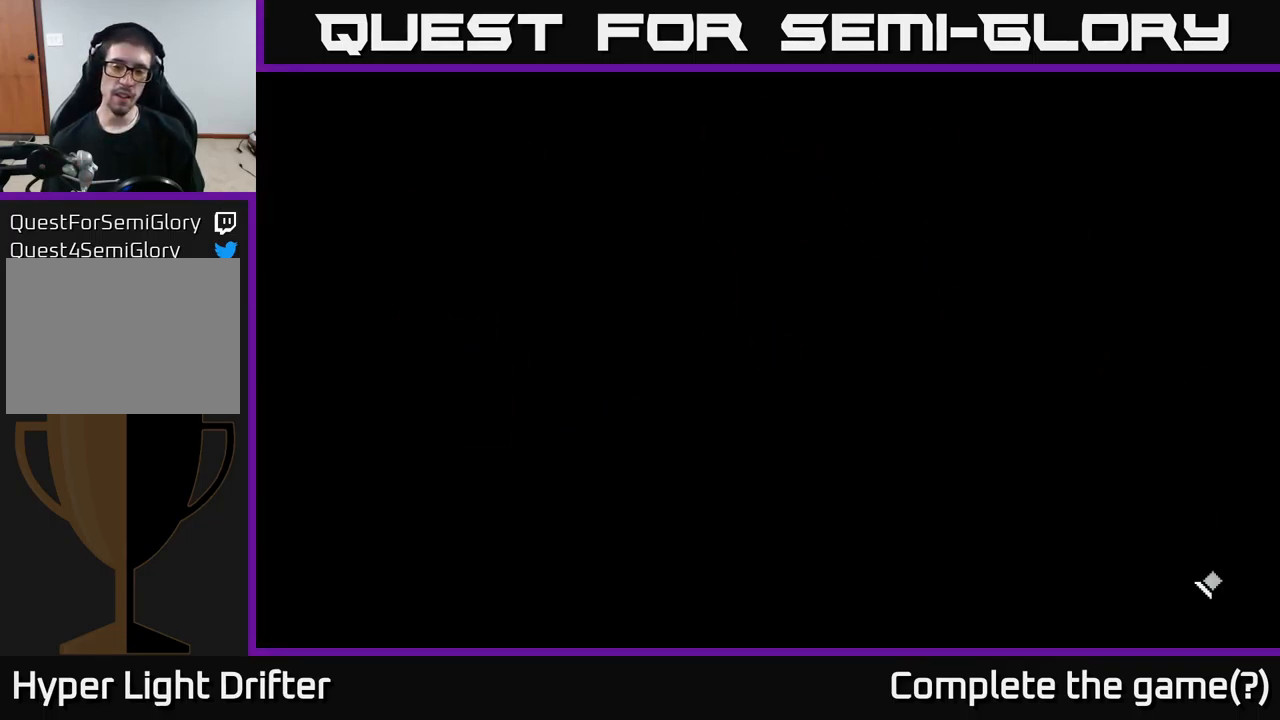
{"buttons": [], "left_stick": "center", "right_stick": "center", "events": []}
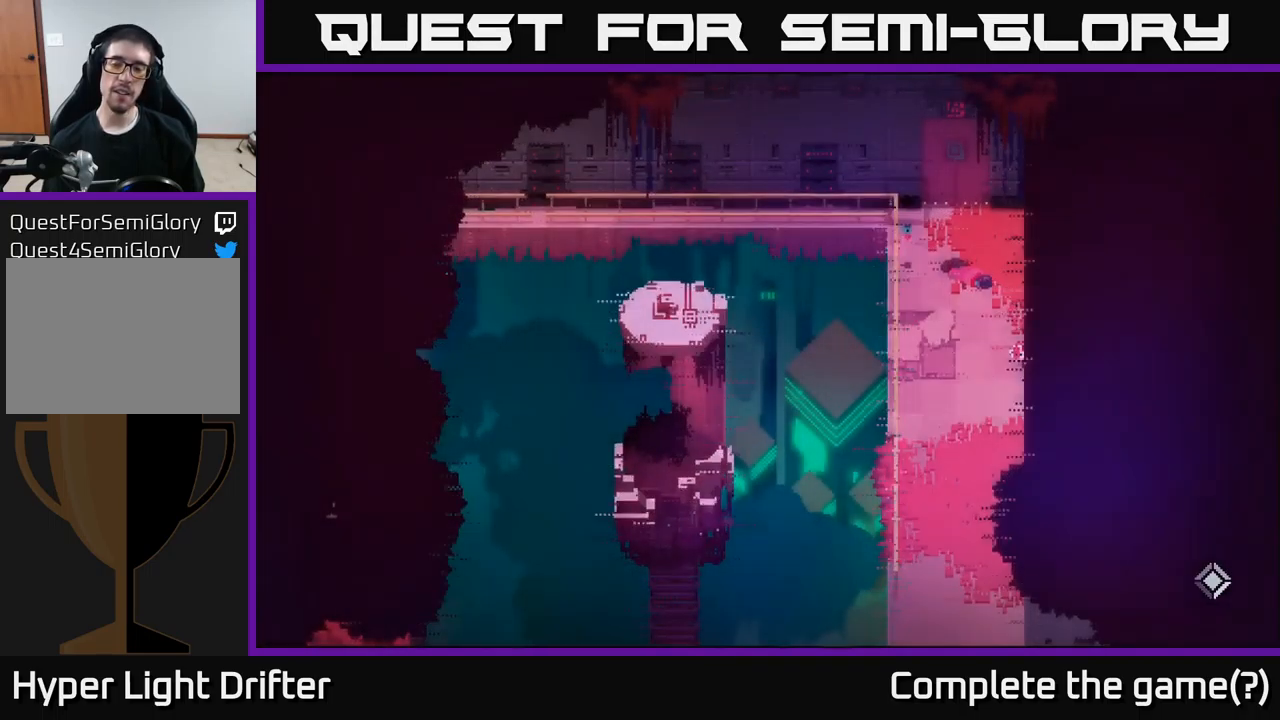
{"buttons": [], "left_stick": "down", "right_stick": "center", "events": [[133, "A", "down"], [267, "A", "up"], [417, "left_stick", "down"]]}
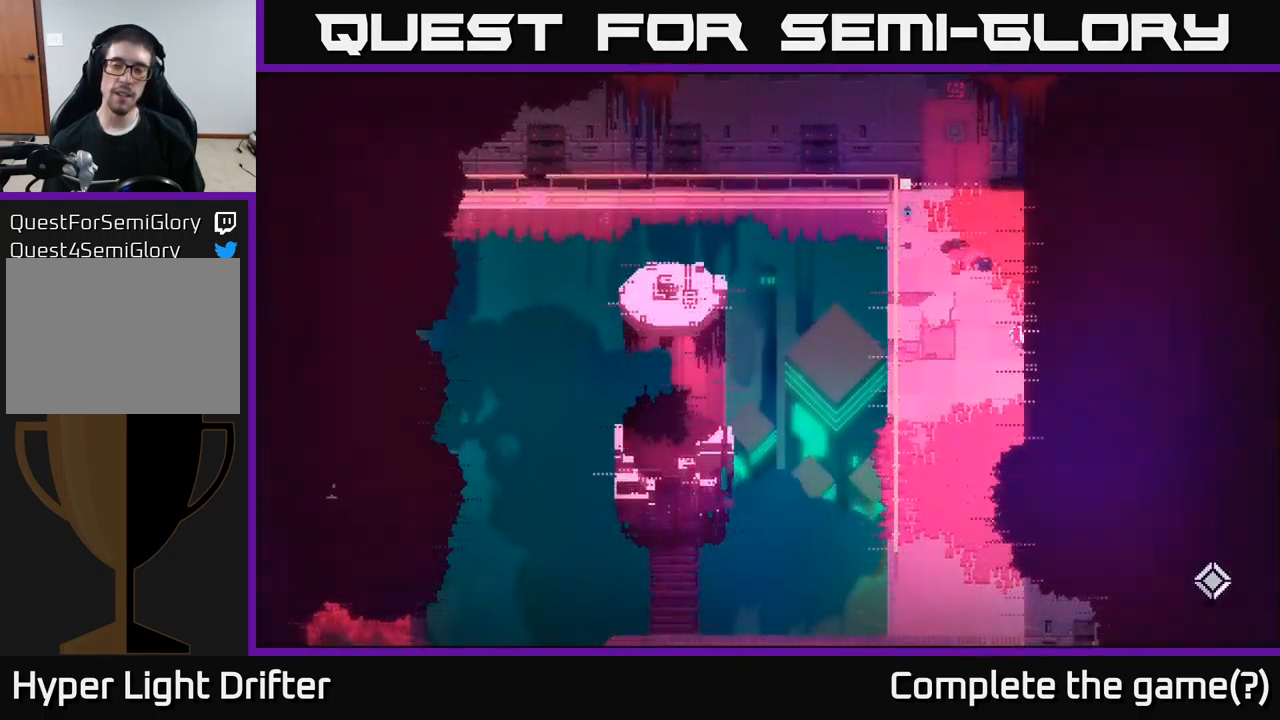
{"buttons": [], "left_stick": "down", "right_stick": "center", "events": []}